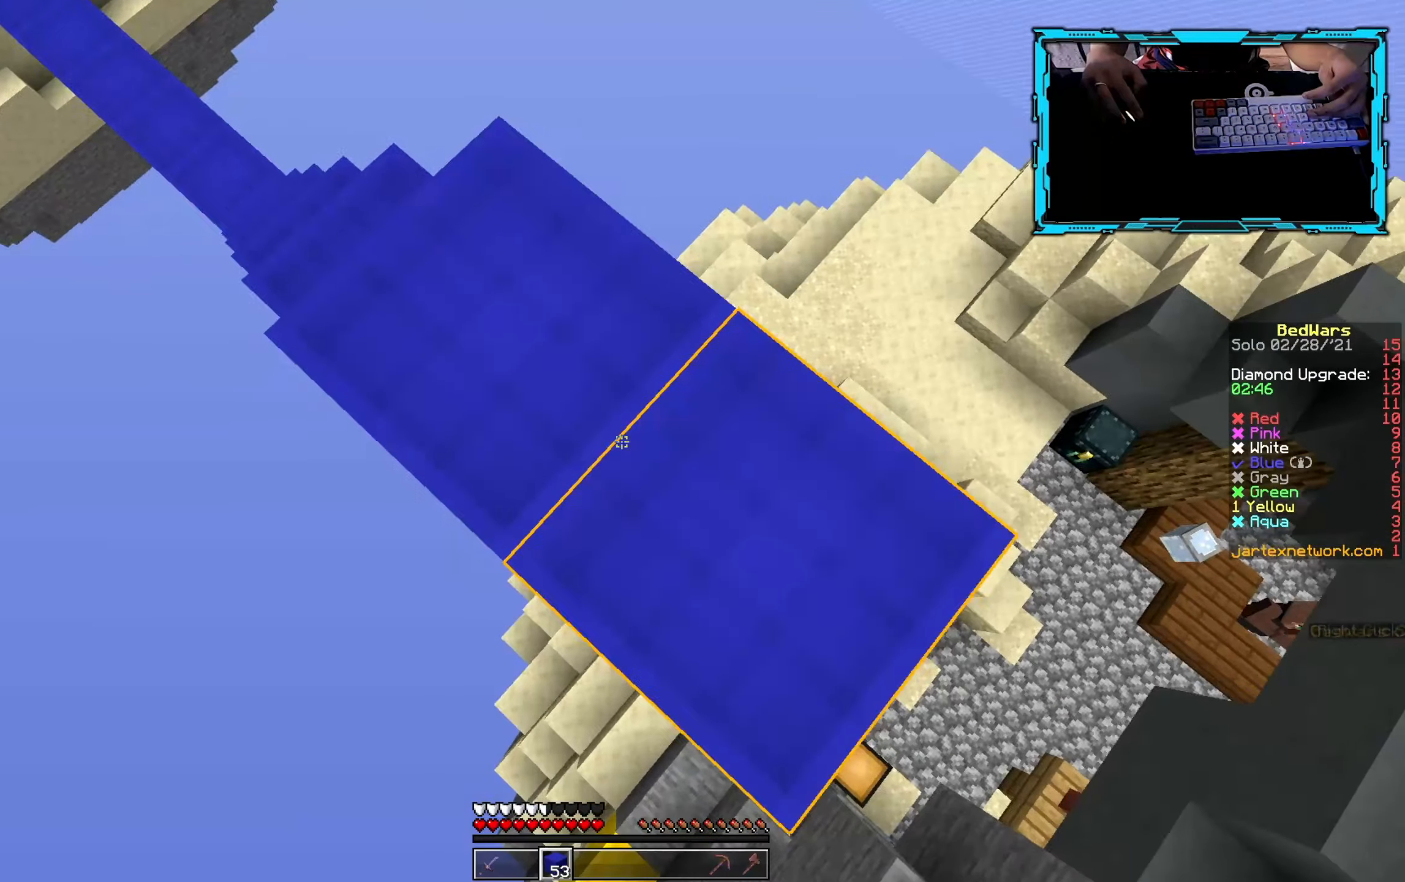
Gameplay with keyboard and mouse; each line is a JSON object with the keys and mouse buttons held at the frame after it. "events" lists presses ("down") and releases ("up") of "a", "d", "s", "w", "mouse_left" and "mouse_right" between this image and that frame as [ms after this image, input, new state], when the widget could be followed in between. "mouse_left", "mouse_right" = the "left", "right" buttons of the "mouse" list. No other keys are recorded. Fast repeated clicks can show as one long hold. Mouse movement is not recorded.
{"keys": ["d", "s"], "mouse": [], "events": [[400, "mouse_right", "up"]]}
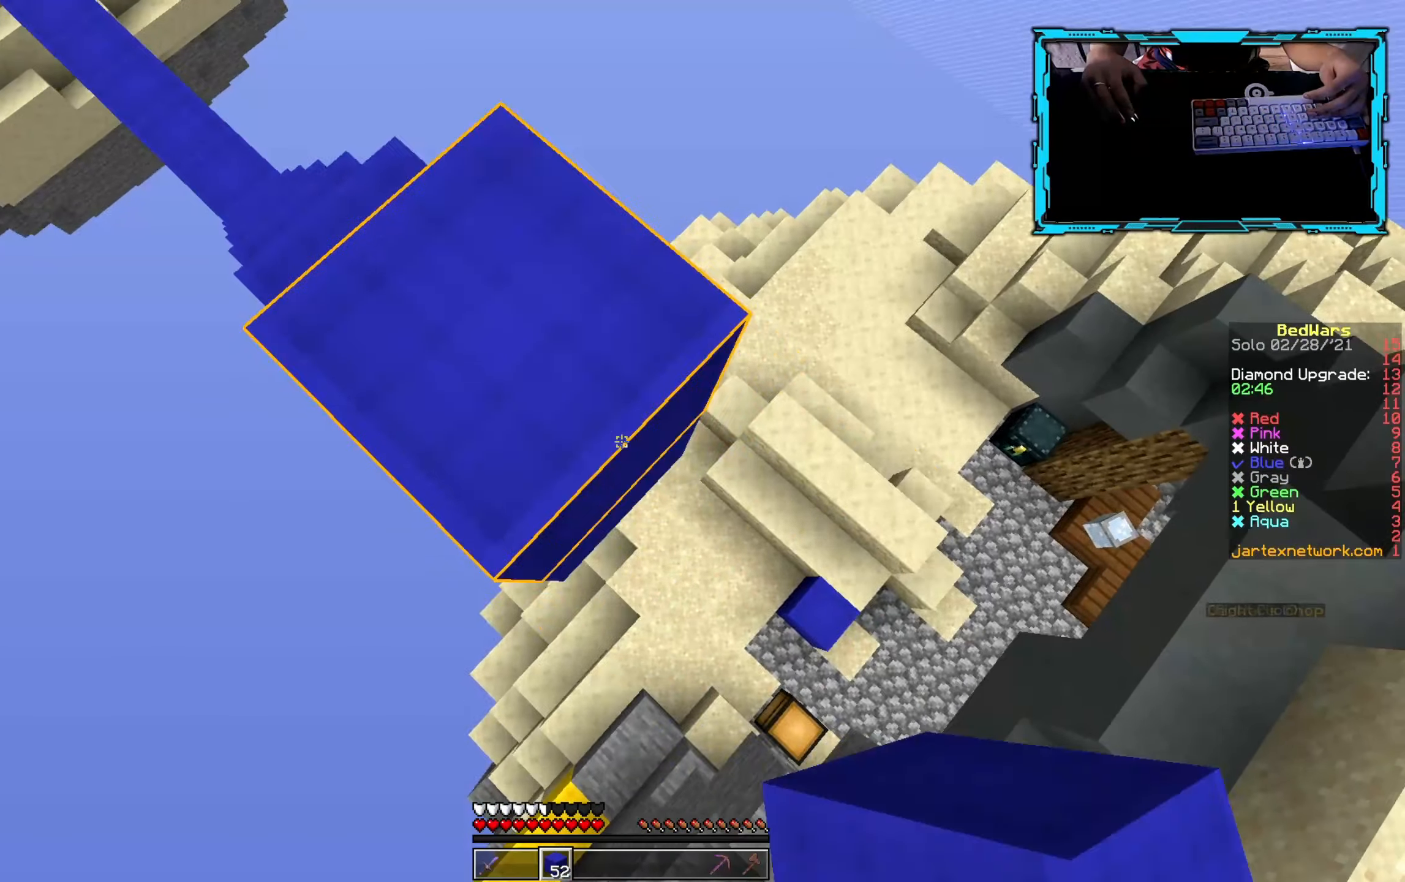
{"keys": ["d", "s"], "mouse": ["right"], "events": [[17, "mouse_right", "down"], [200, "mouse_right", "up"], [417, "mouse_right", "down"]]}
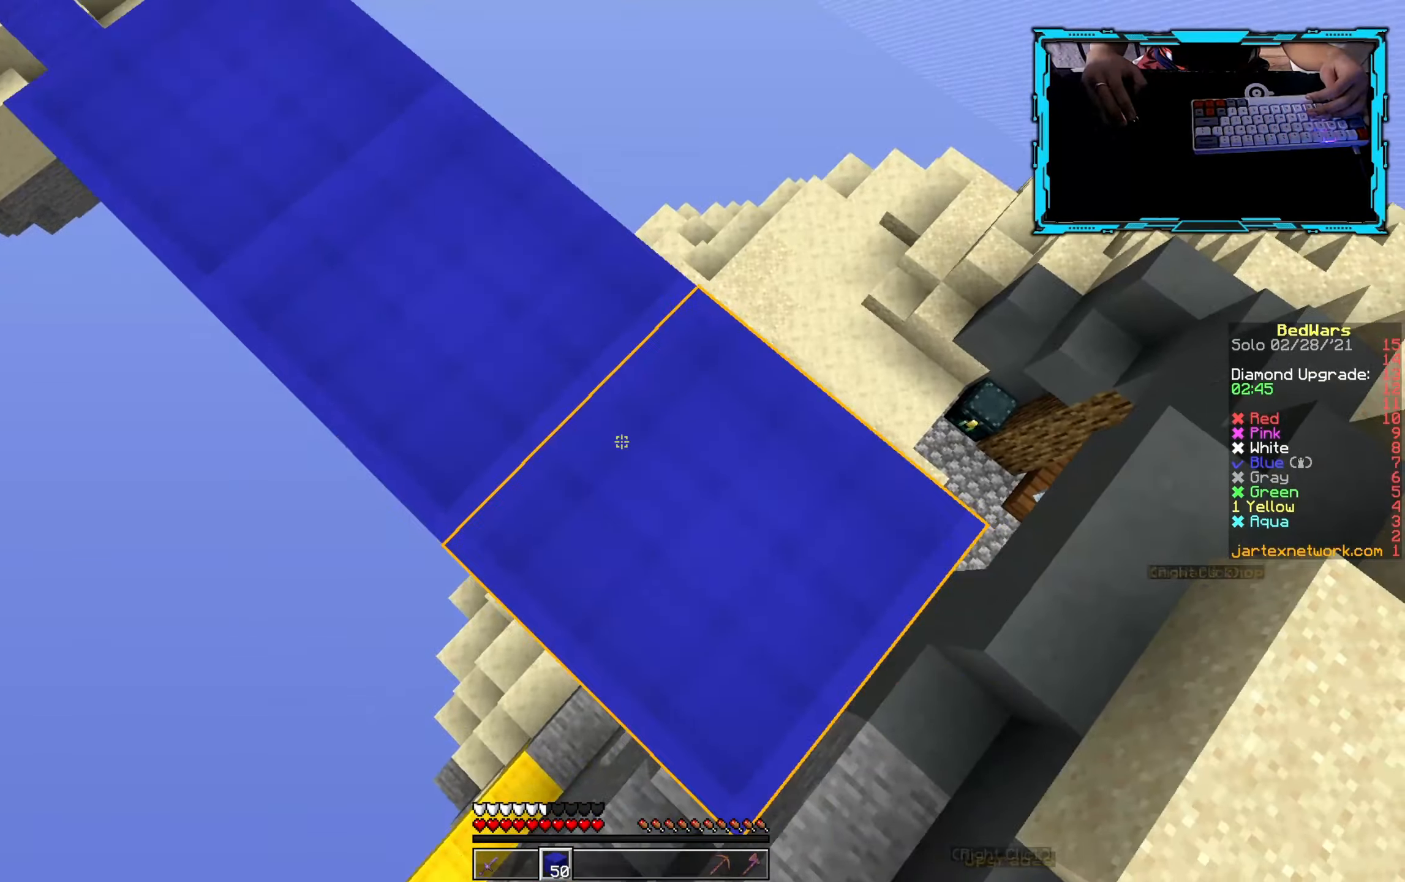
{"keys": ["w"], "mouse": [], "events": [[34, "d", "up"], [84, "mouse_right", "up"], [84, "s", "up"], [217, "w", "down"]]}
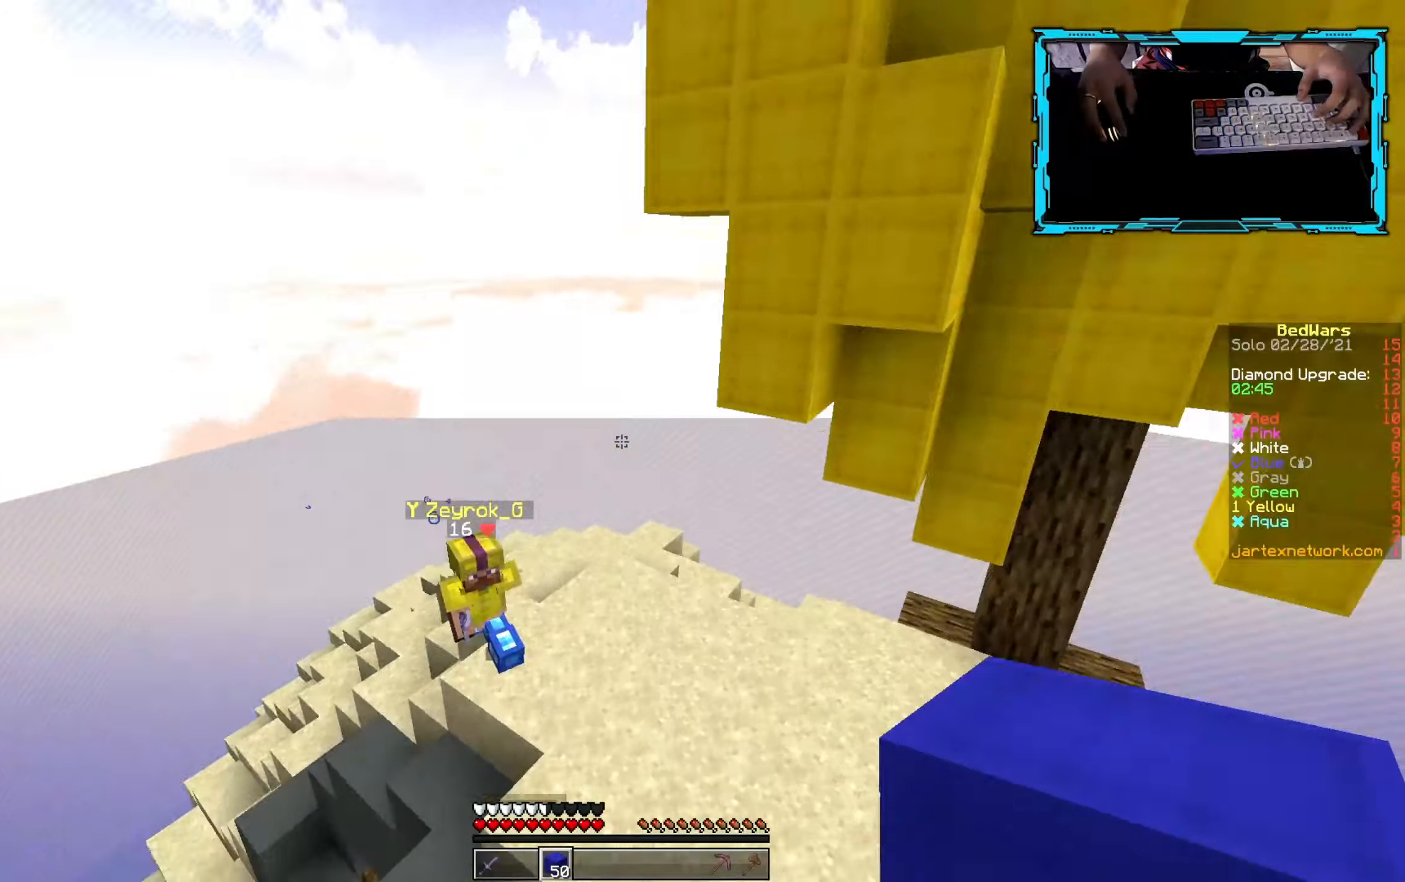
{"keys": ["d", "w"], "mouse": ["left"], "events": [[33, "d", "down"], [383, "mouse_left", "down"]]}
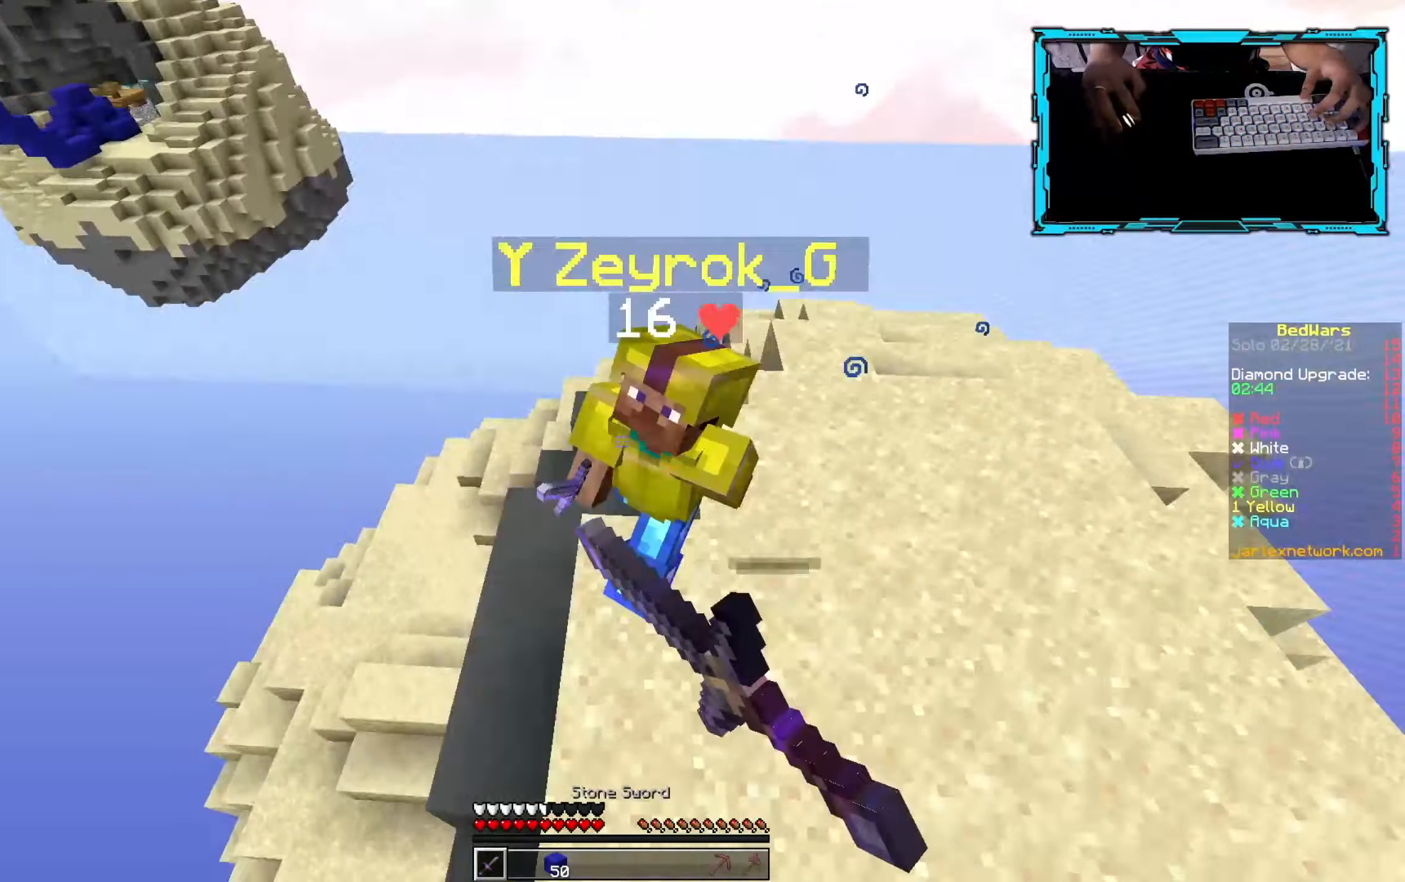
{"keys": ["d", "w"], "mouse": ["left"], "events": [[33, "w", "up"], [150, "mouse_right", "down"], [216, "mouse_right", "up"], [250, "mouse_left", "up"], [300, "mouse_left", "down"], [300, "mouse_right", "down"], [333, "w", "down"], [350, "mouse_right", "up"]]}
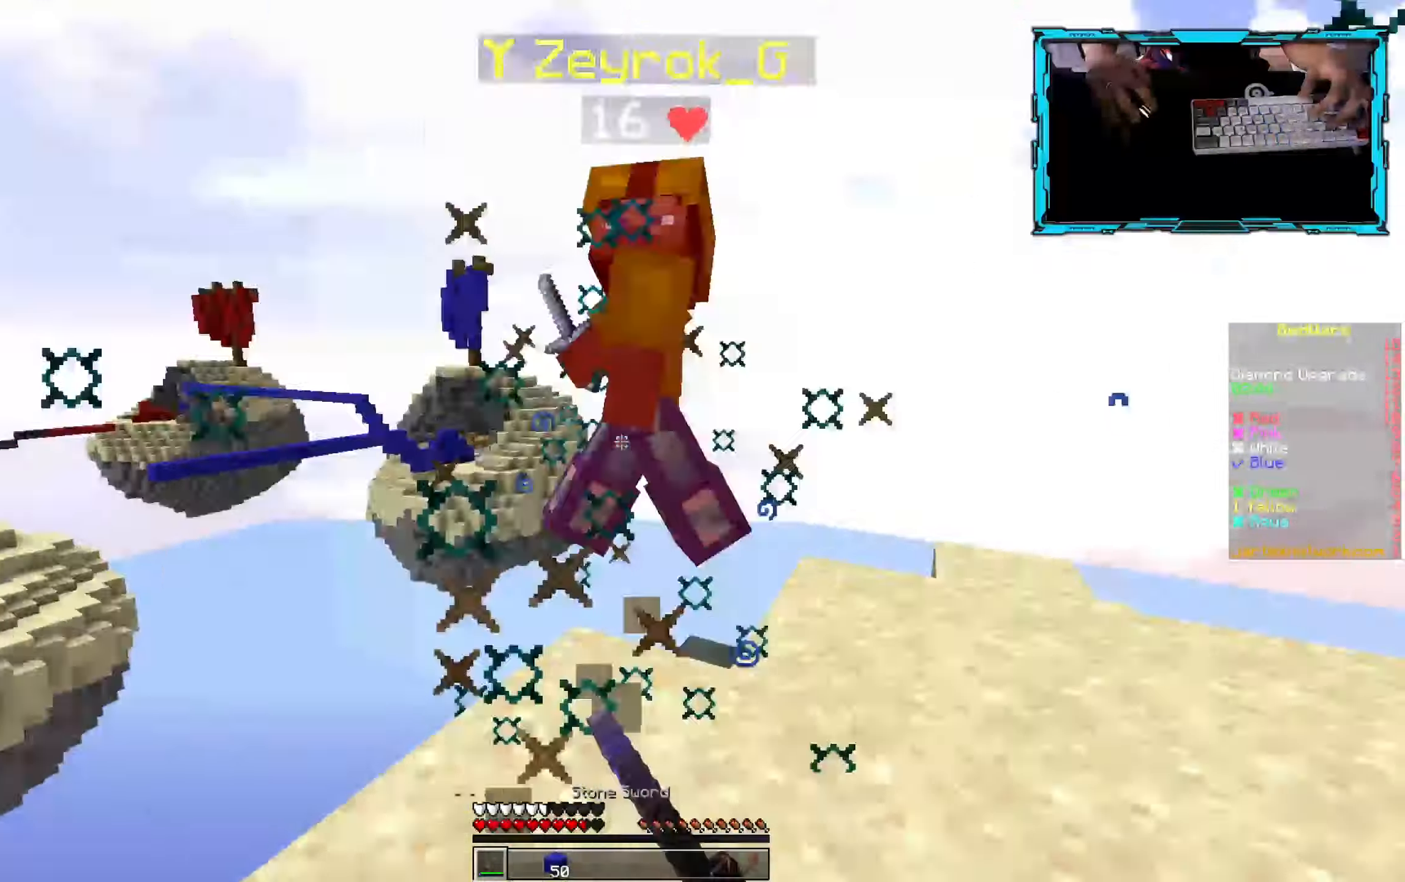
{"keys": ["w"], "mouse": ["right"], "events": [[66, "d", "up"], [133, "mouse_right", "down"], [183, "mouse_left", "up"], [266, "mouse_left", "down"], [466, "mouse_left", "up"]]}
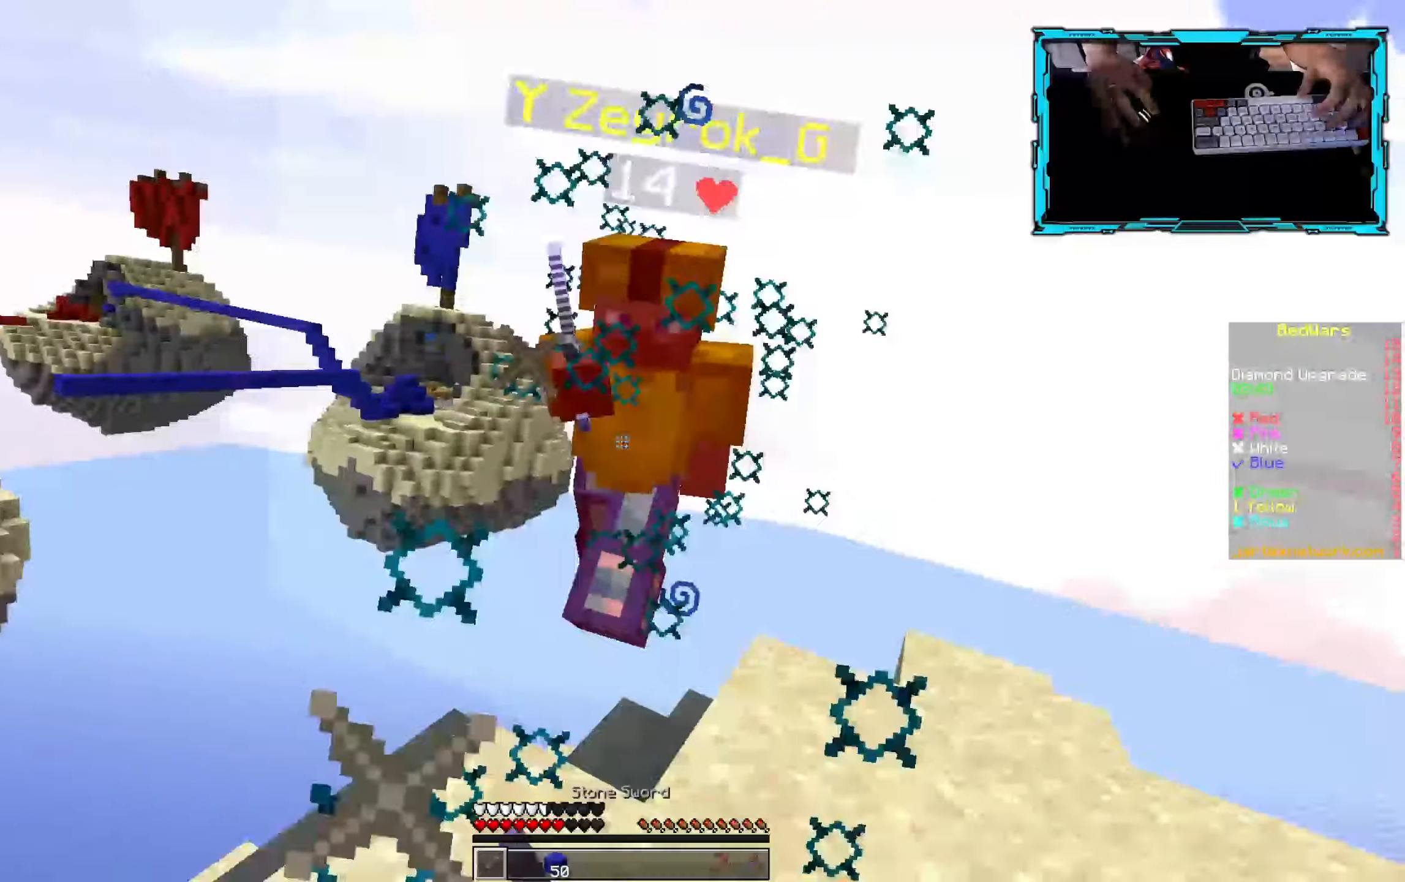
{"keys": ["w"], "mouse": [], "events": [[33, "mouse_left", "down"], [150, "mouse_right", "up"], [300, "mouse_left", "up"]]}
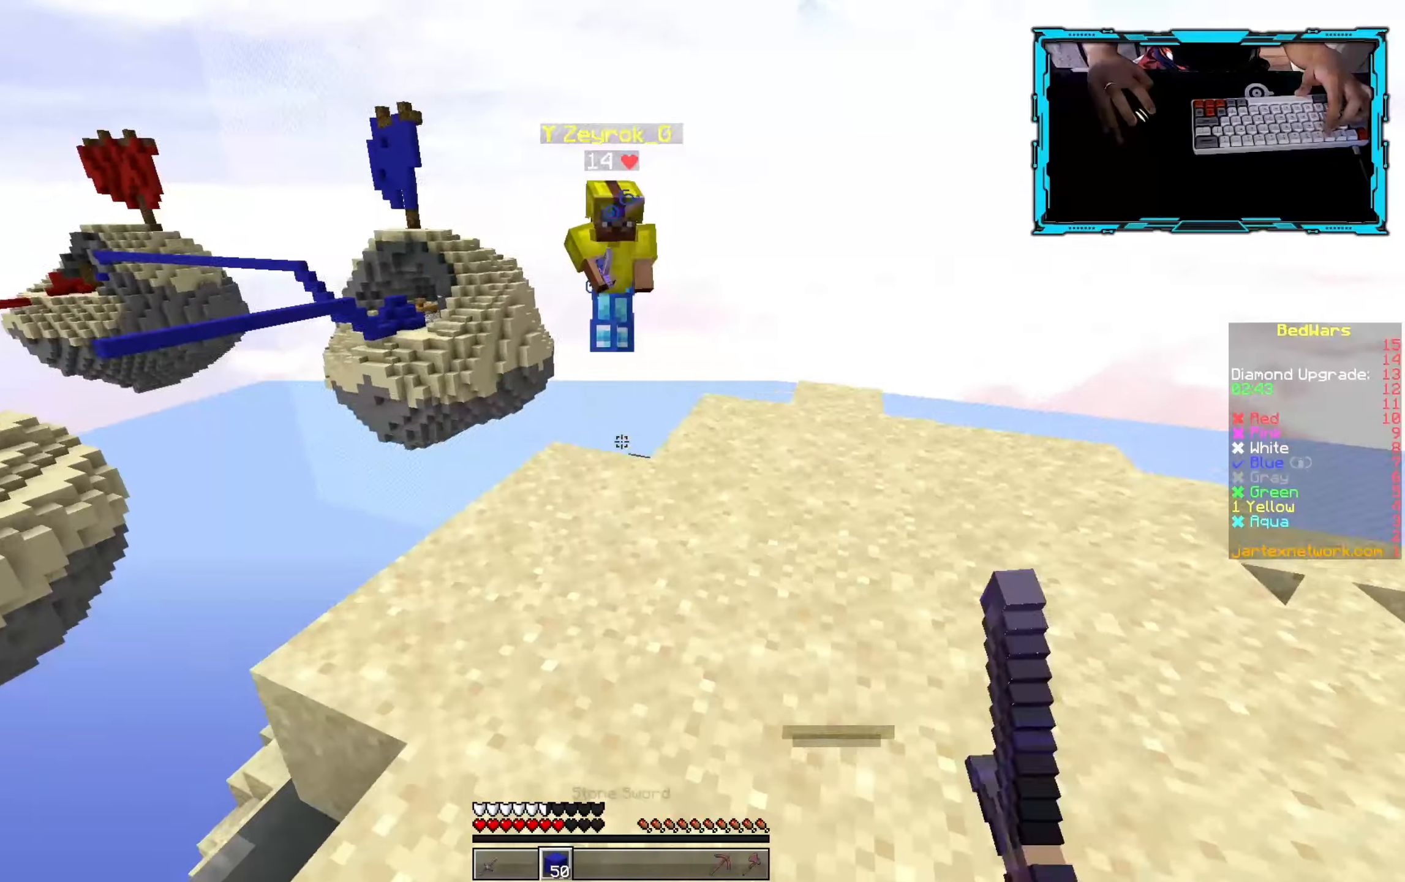
{"keys": ["d", "w"], "mouse": [], "events": [[250, "d", "down"], [316, "mouse_right", "down"], [433, "mouse_right", "up"]]}
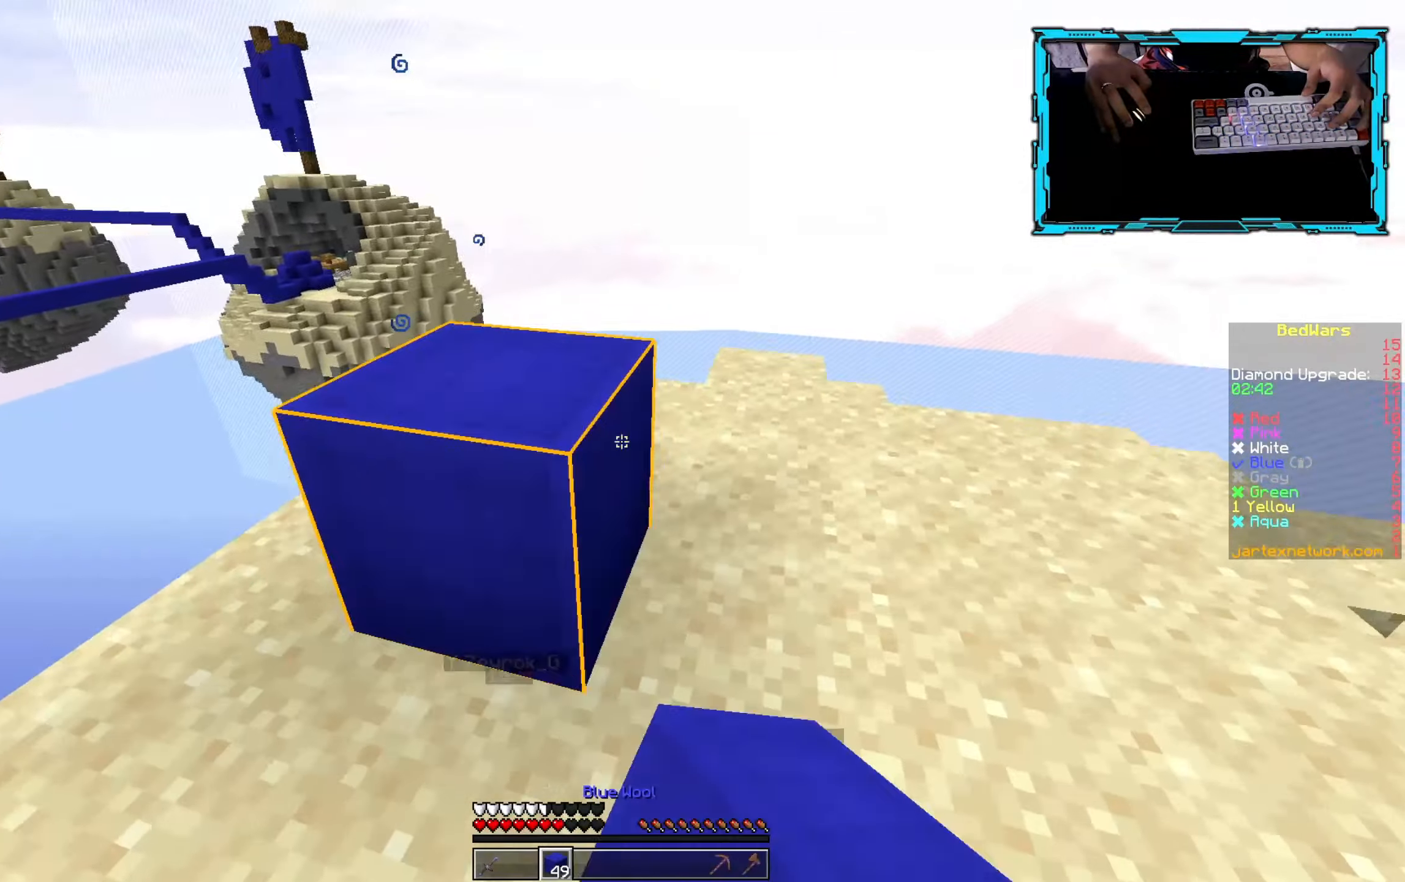
{"keys": ["w"], "mouse": [], "events": [[383, "d", "up"]]}
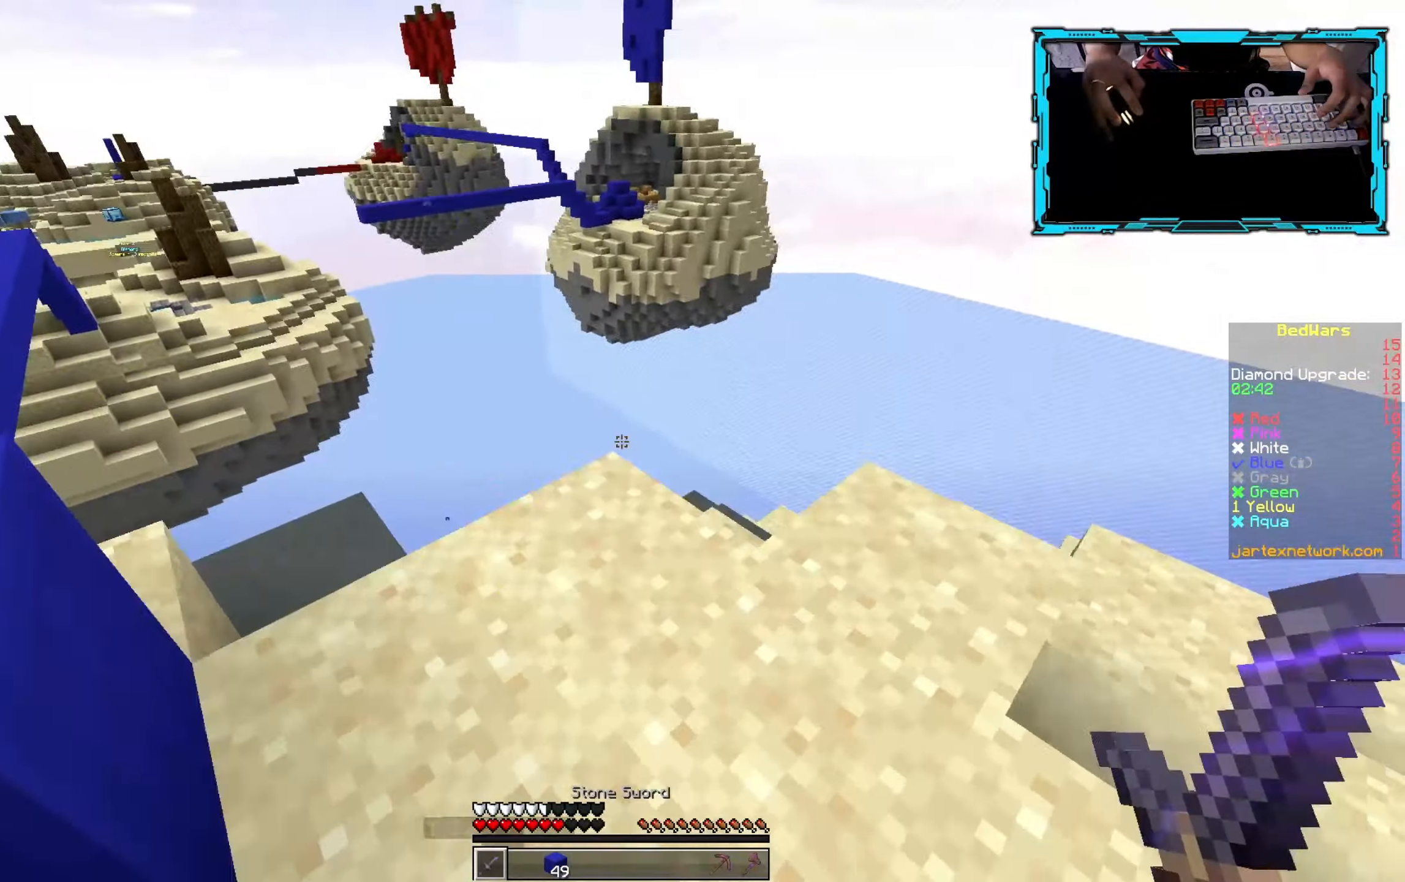
{"keys": ["w"], "mouse": [], "events": [[300, "d", "down"], [450, "d", "up"]]}
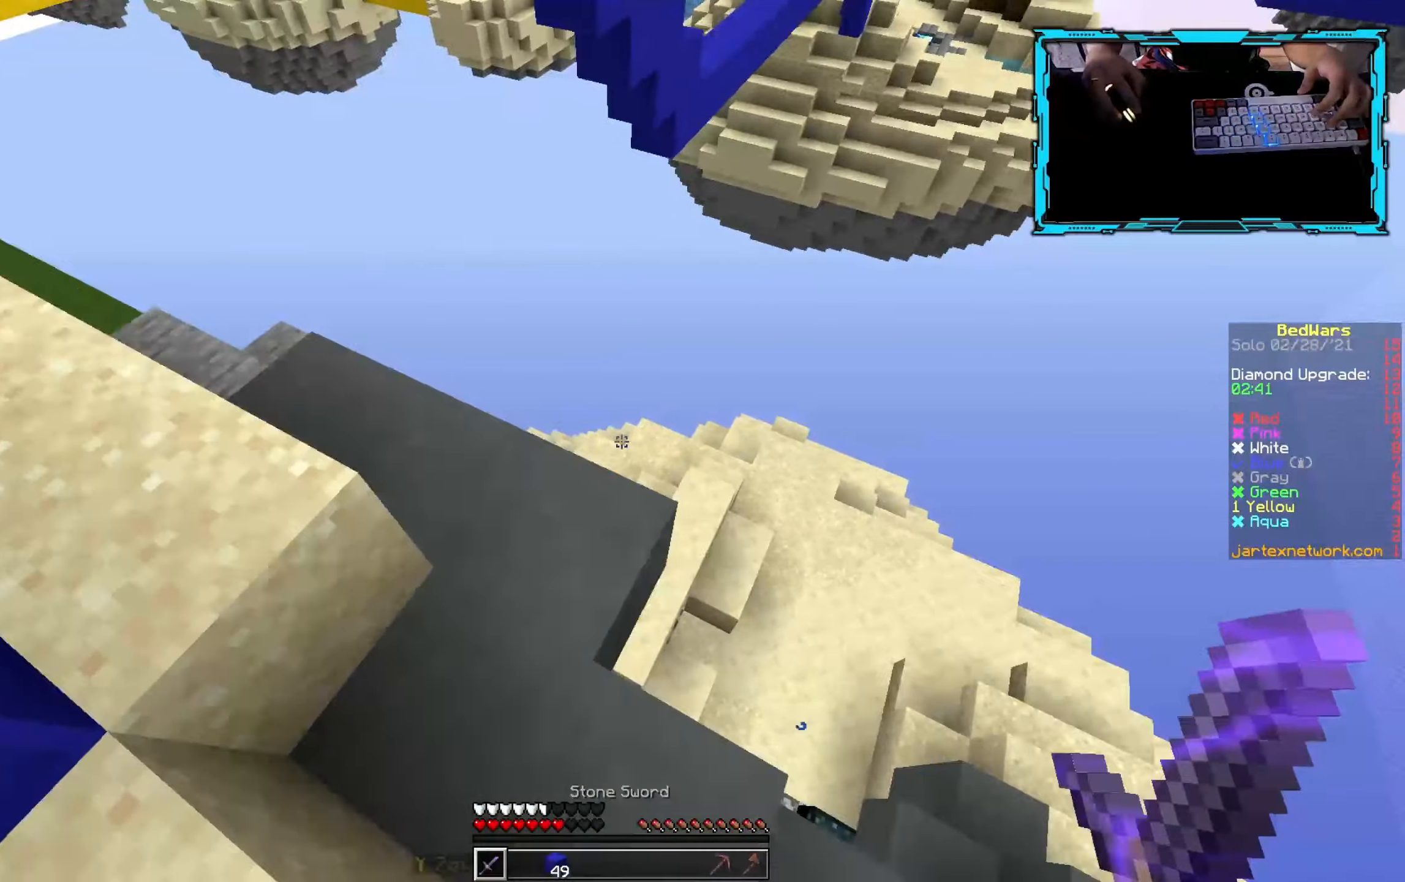
{"keys": ["w"], "mouse": [], "events": [[16, "a", "down"], [183, "a", "up"], [350, "a", "down"], [450, "a", "up"]]}
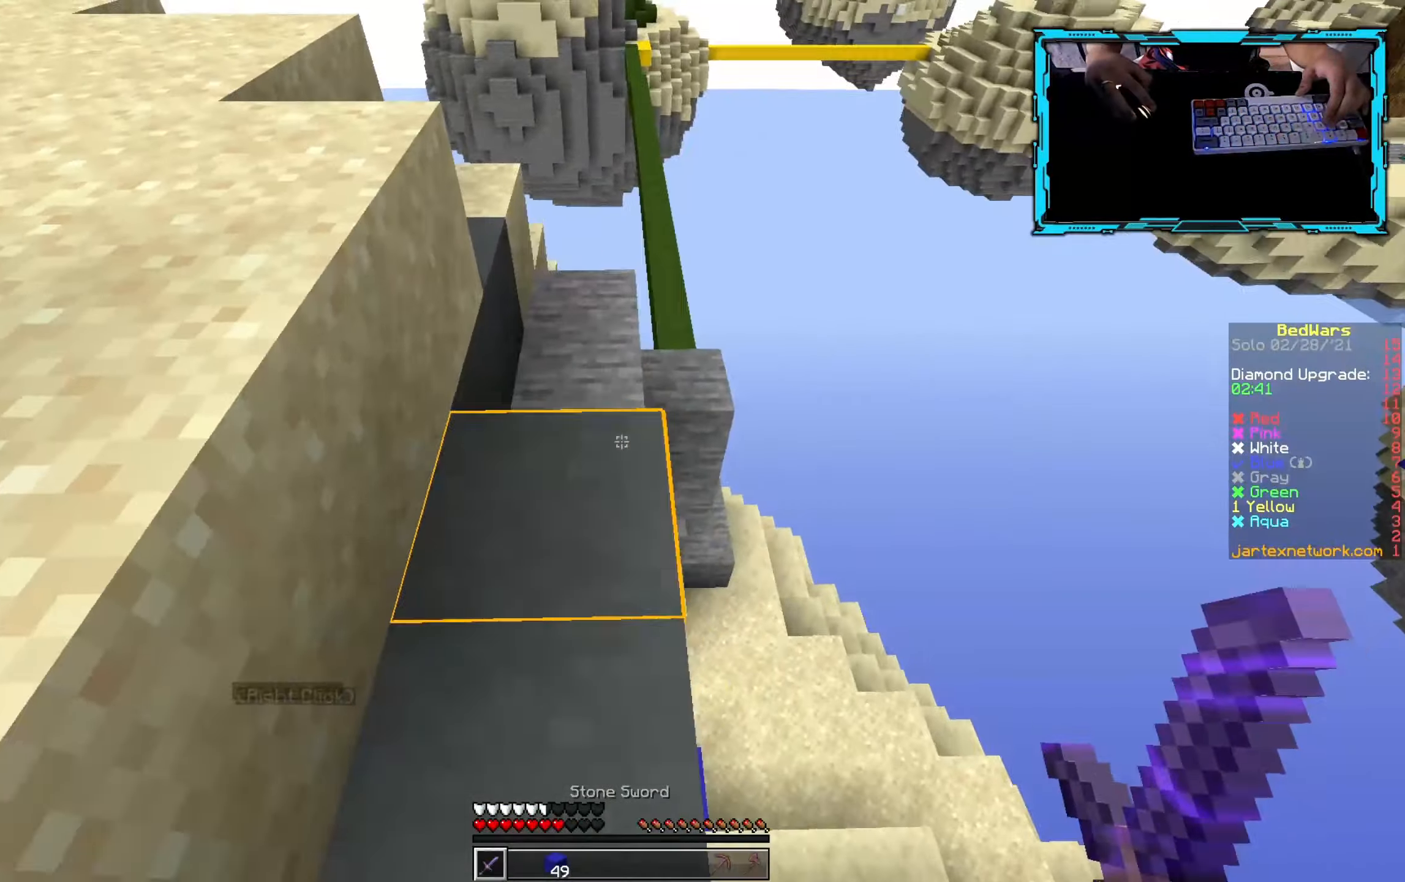
{"keys": ["w"], "mouse": [], "events": []}
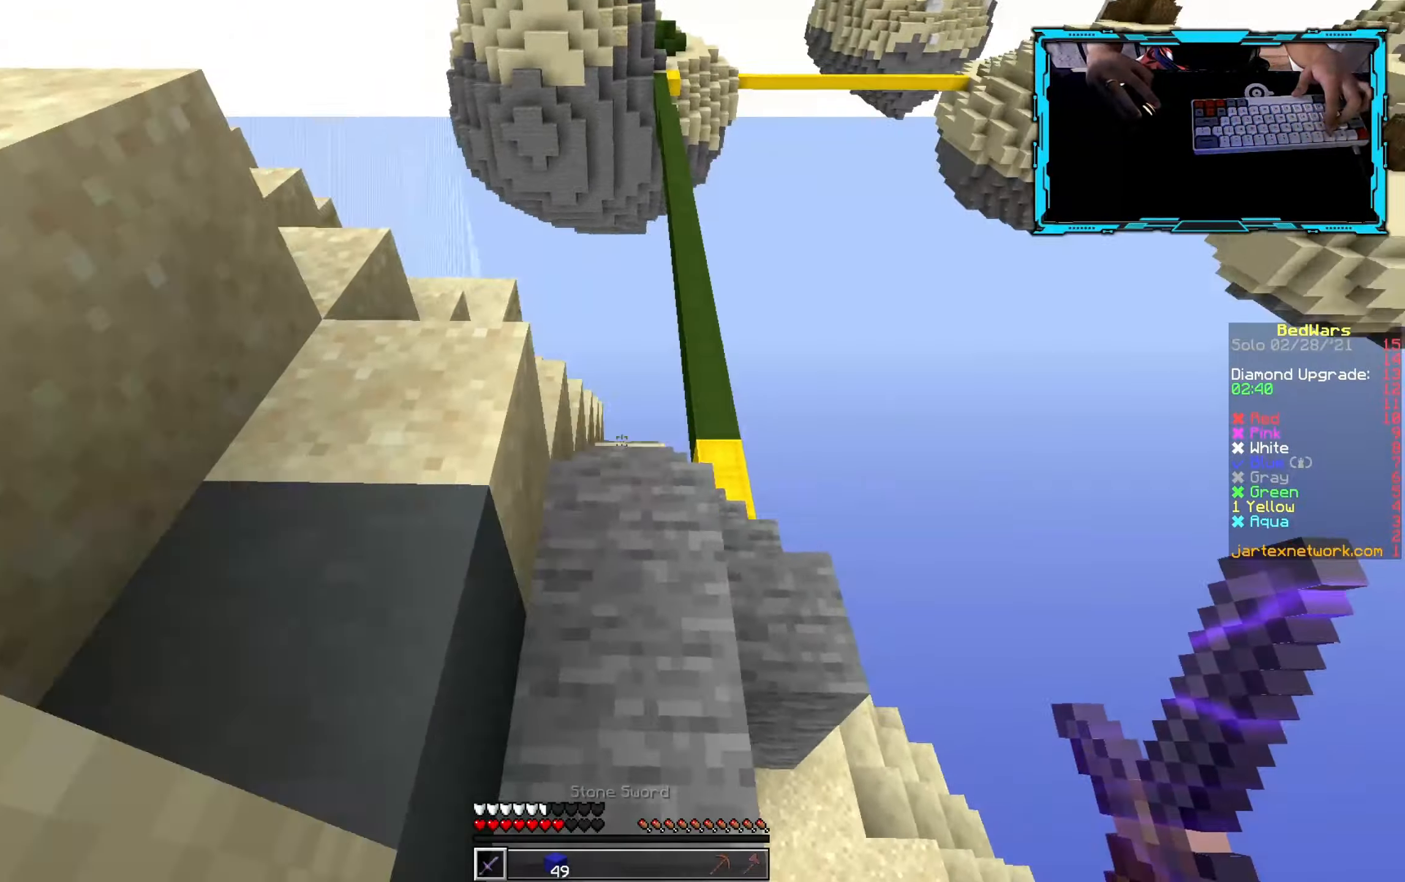
{"keys": ["w"], "mouse": [], "events": []}
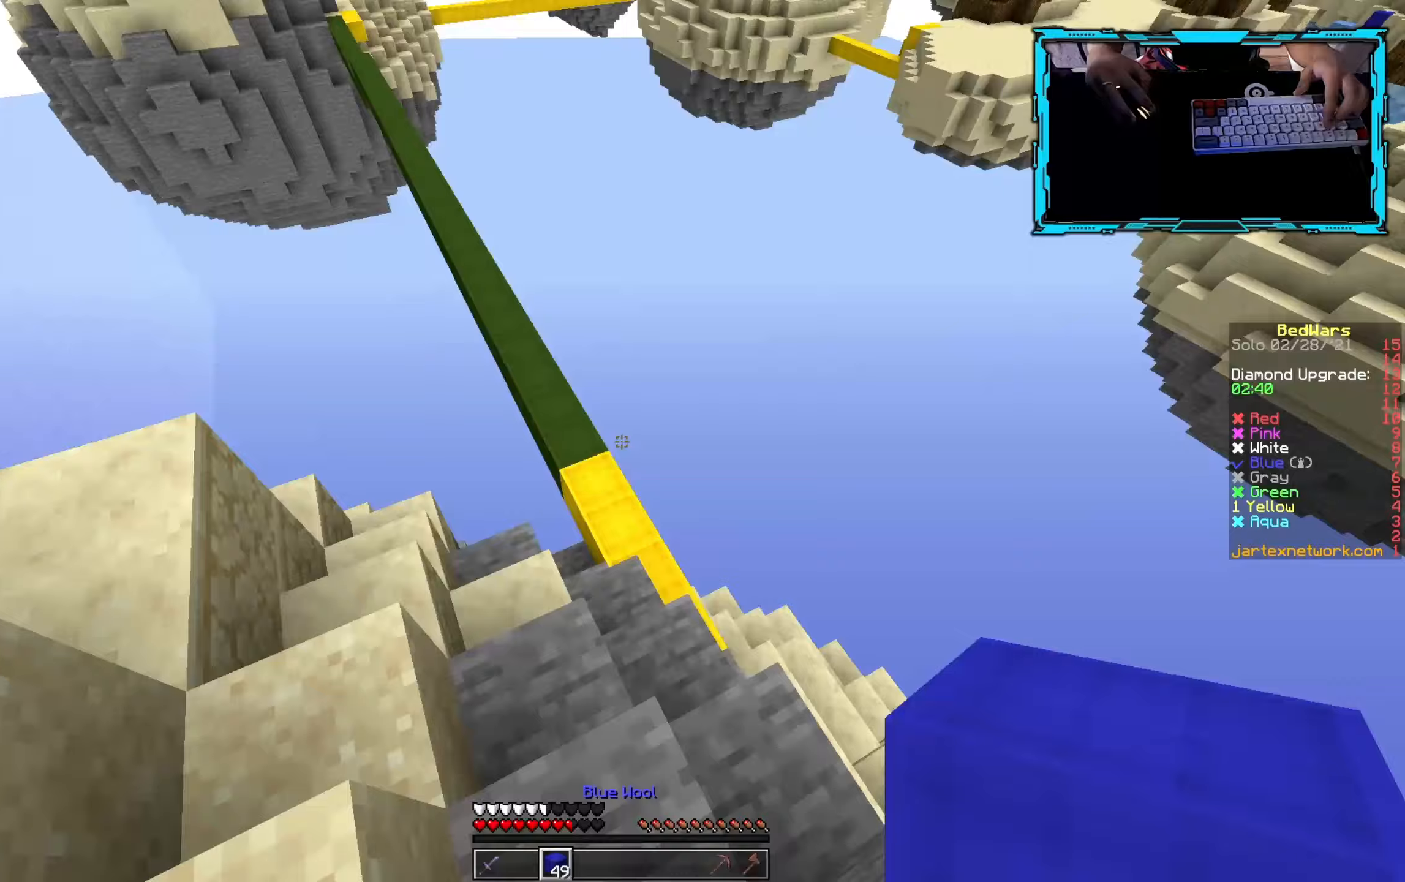
{"keys": ["a", "w"], "mouse": [], "events": [[100, "a", "down"]]}
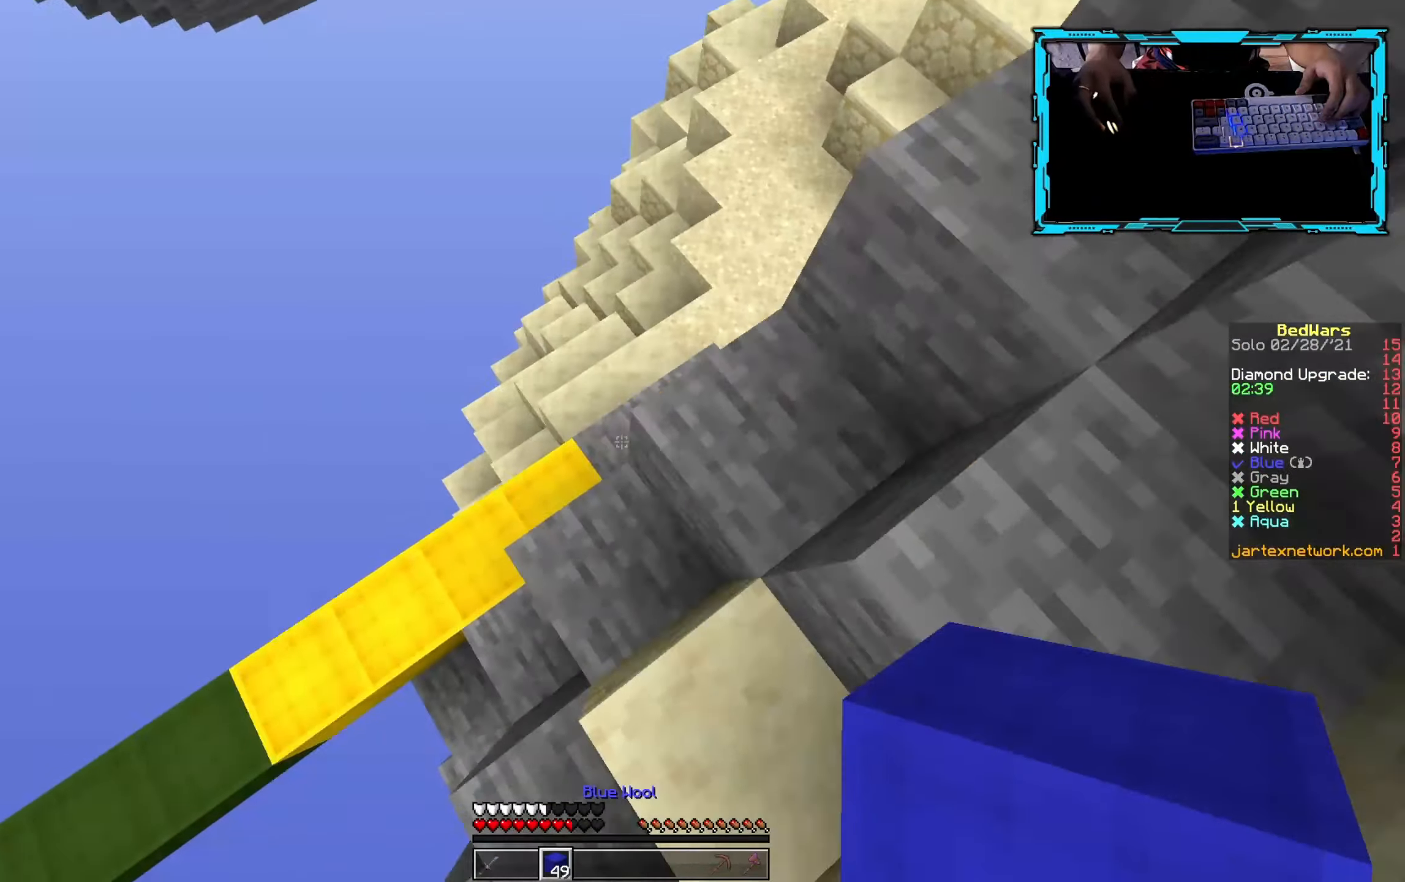
{"keys": ["w"], "mouse": [], "events": [[67, "a", "up"]]}
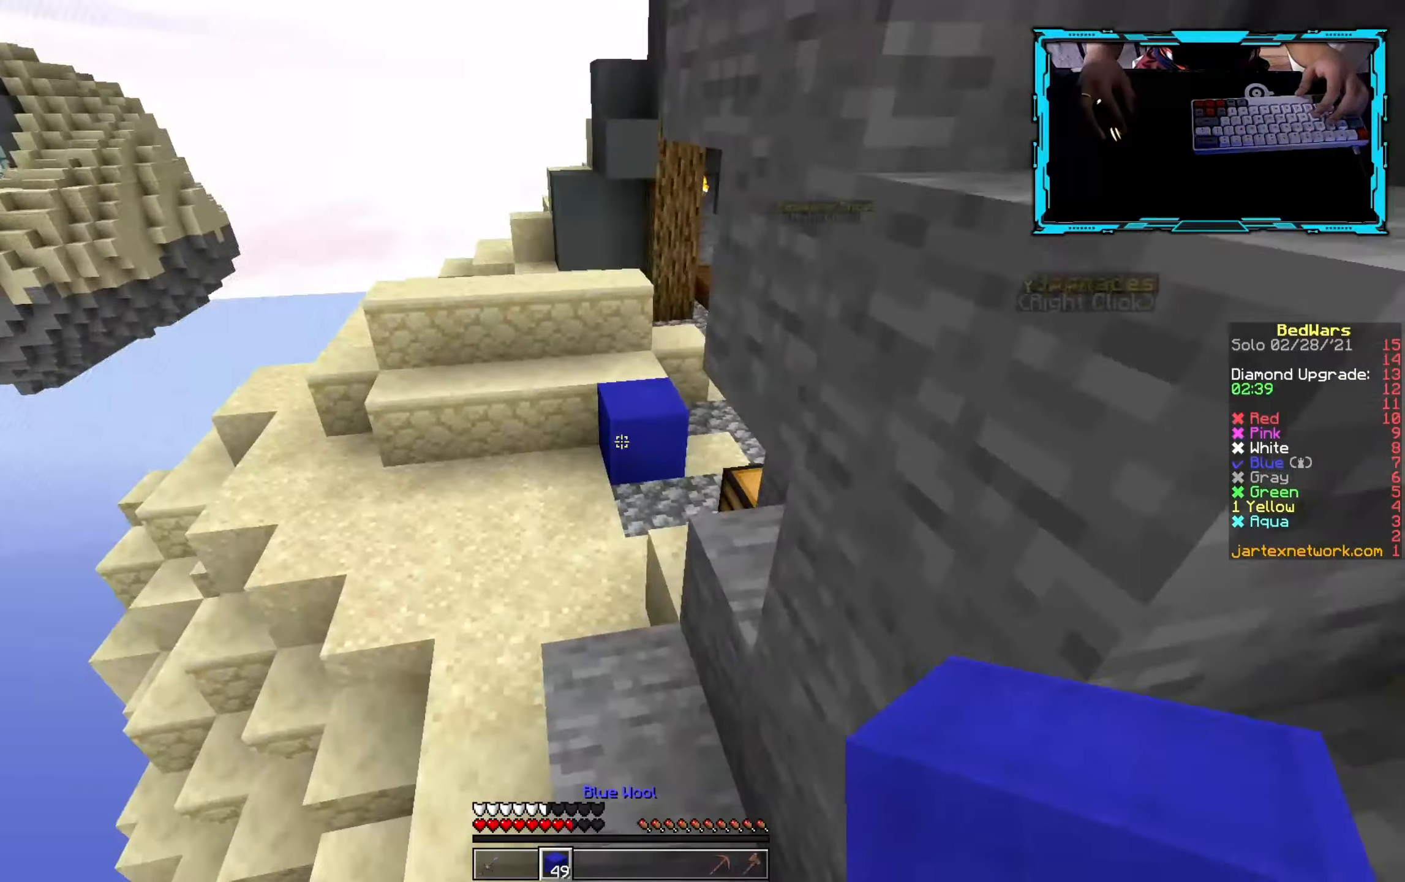
{"keys": ["w"], "mouse": [], "events": []}
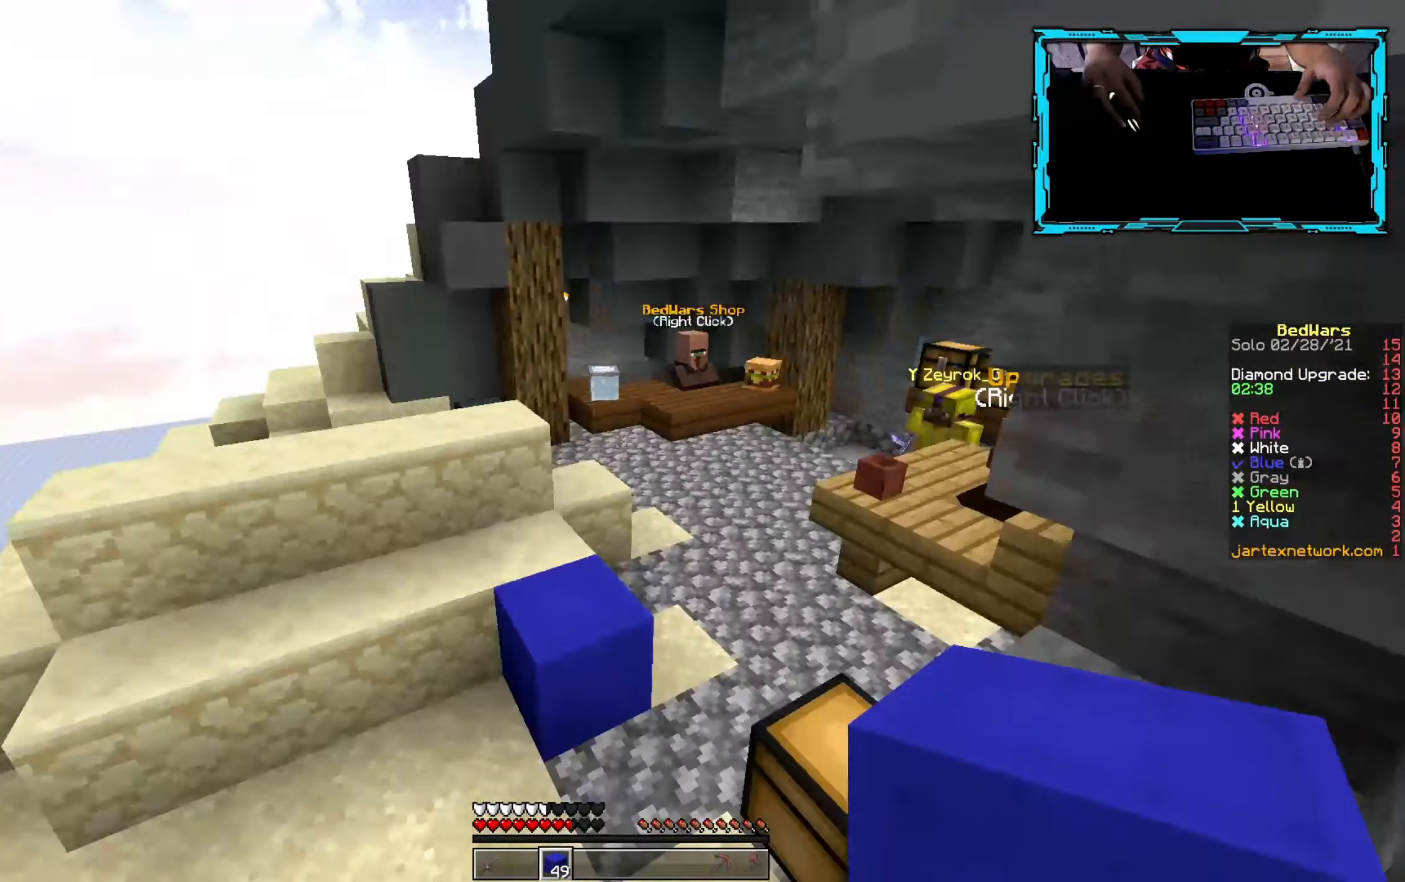
{"keys": ["w"], "mouse": [], "events": [[150, "d", "down"], [483, "d", "up"]]}
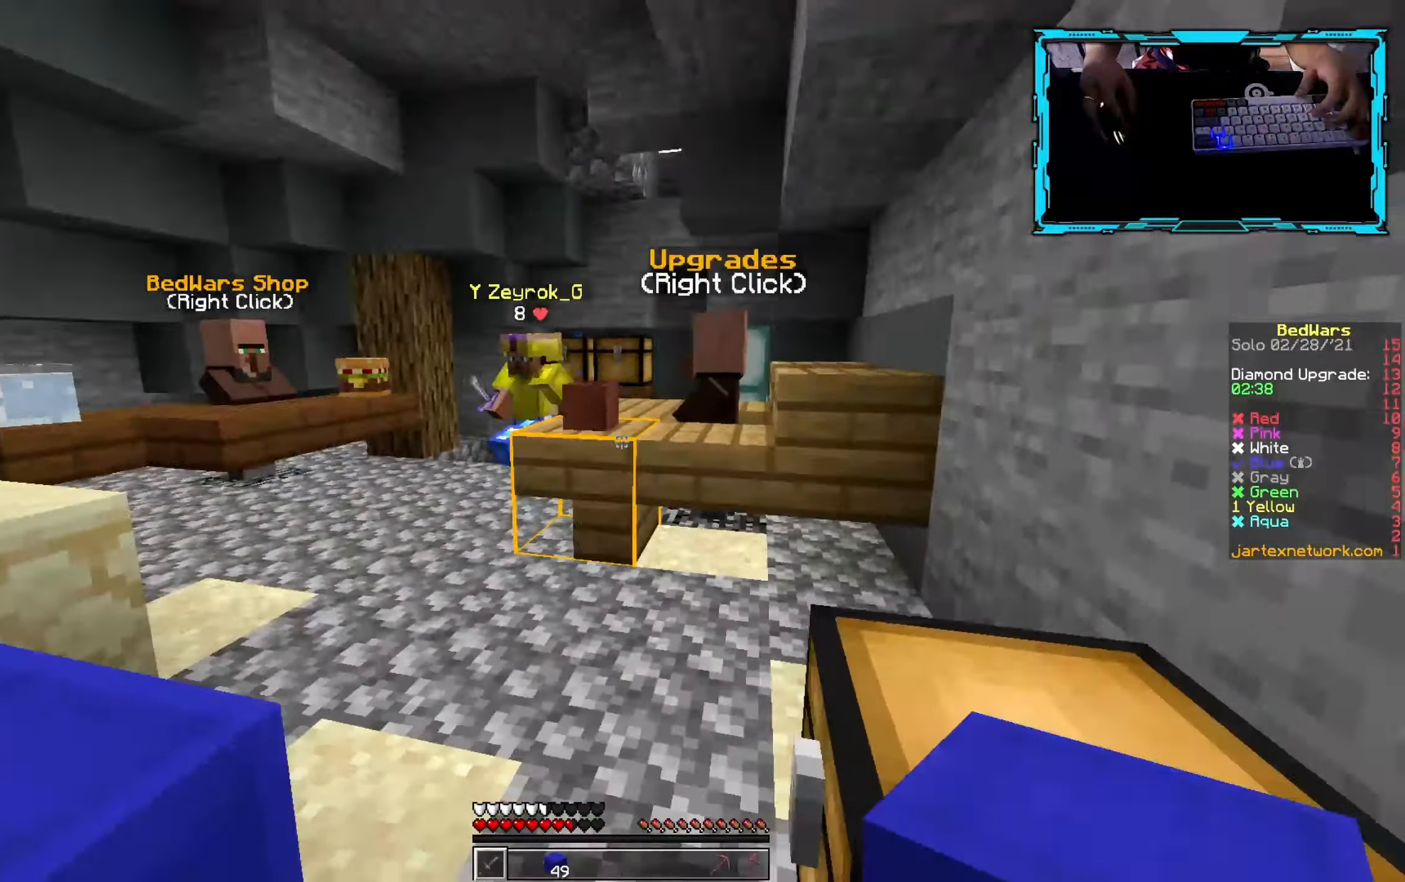
{"keys": ["w"], "mouse": ["left"], "events": [[367, "mouse_left", "down"]]}
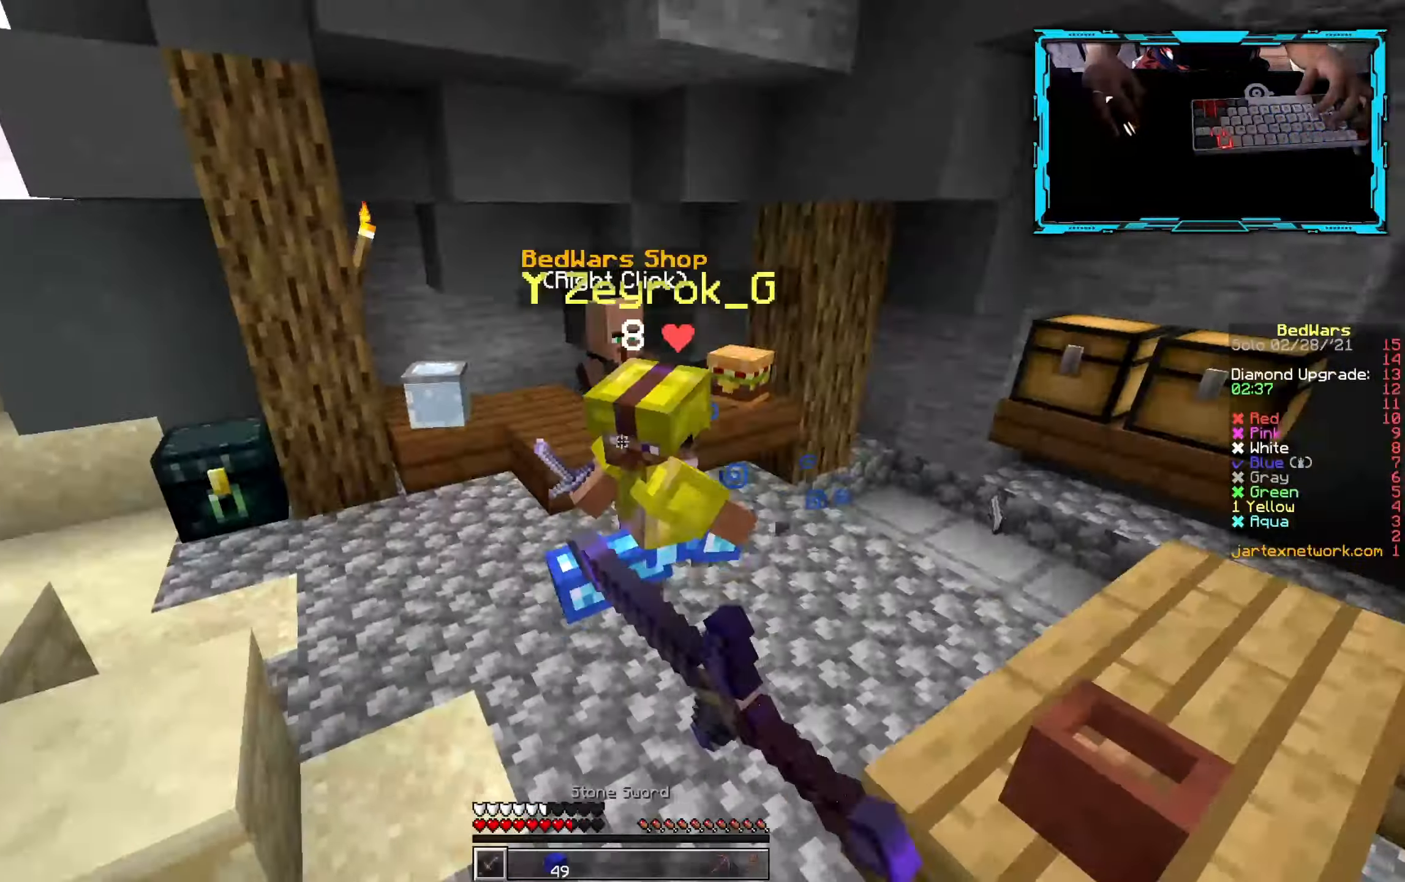
{"keys": ["d", "w"], "mouse": ["left"], "events": [[150, "d", "down"]]}
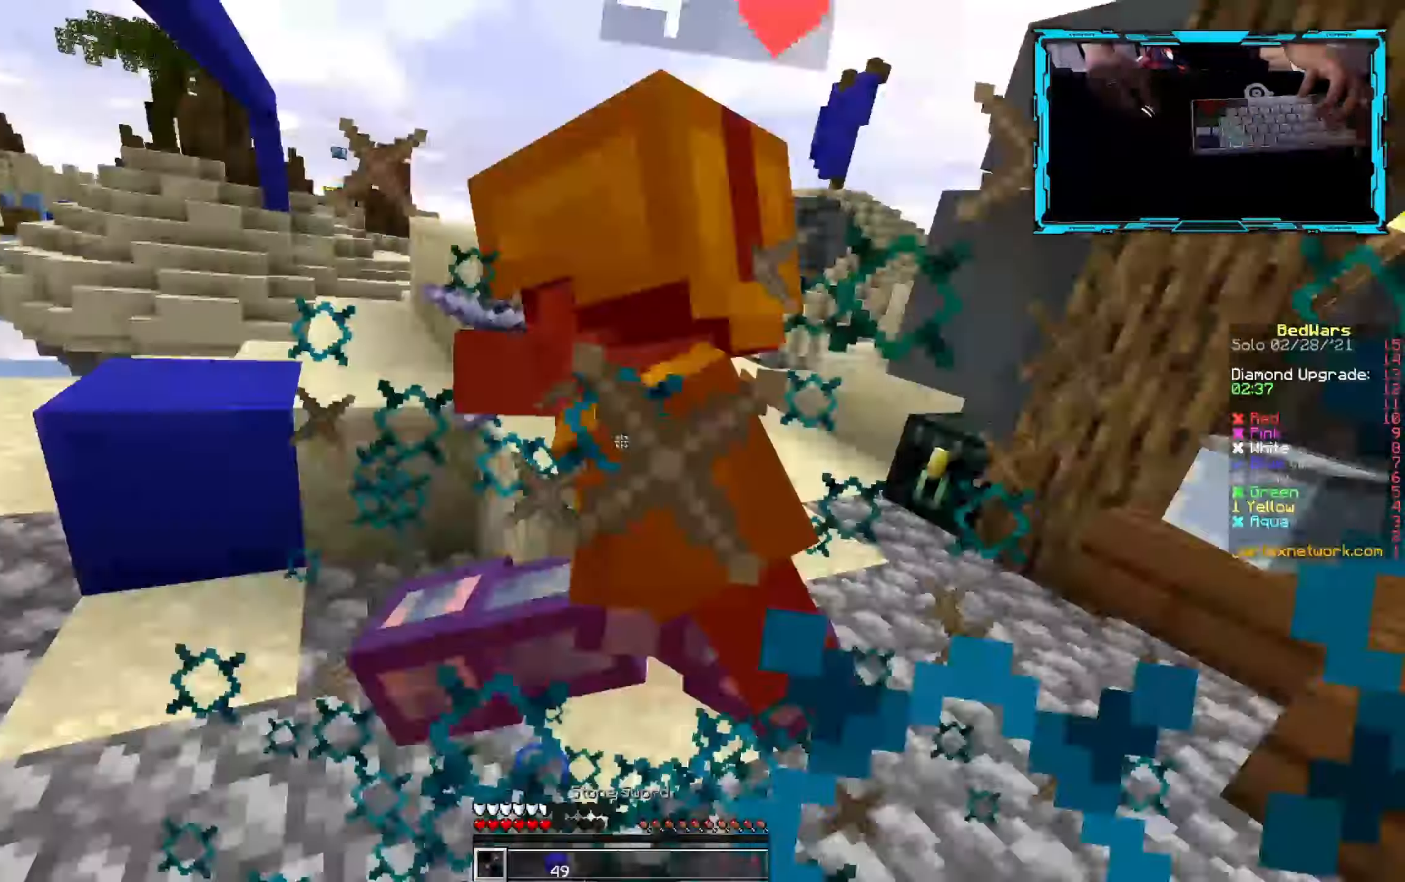
{"keys": ["w"], "mouse": ["left"], "events": [[50, "w", "up"], [167, "w", "down"], [217, "mouse_left", "up"], [267, "mouse_left", "down"], [350, "mouse_left", "up"], [383, "mouse_left", "down"], [417, "d", "up"]]}
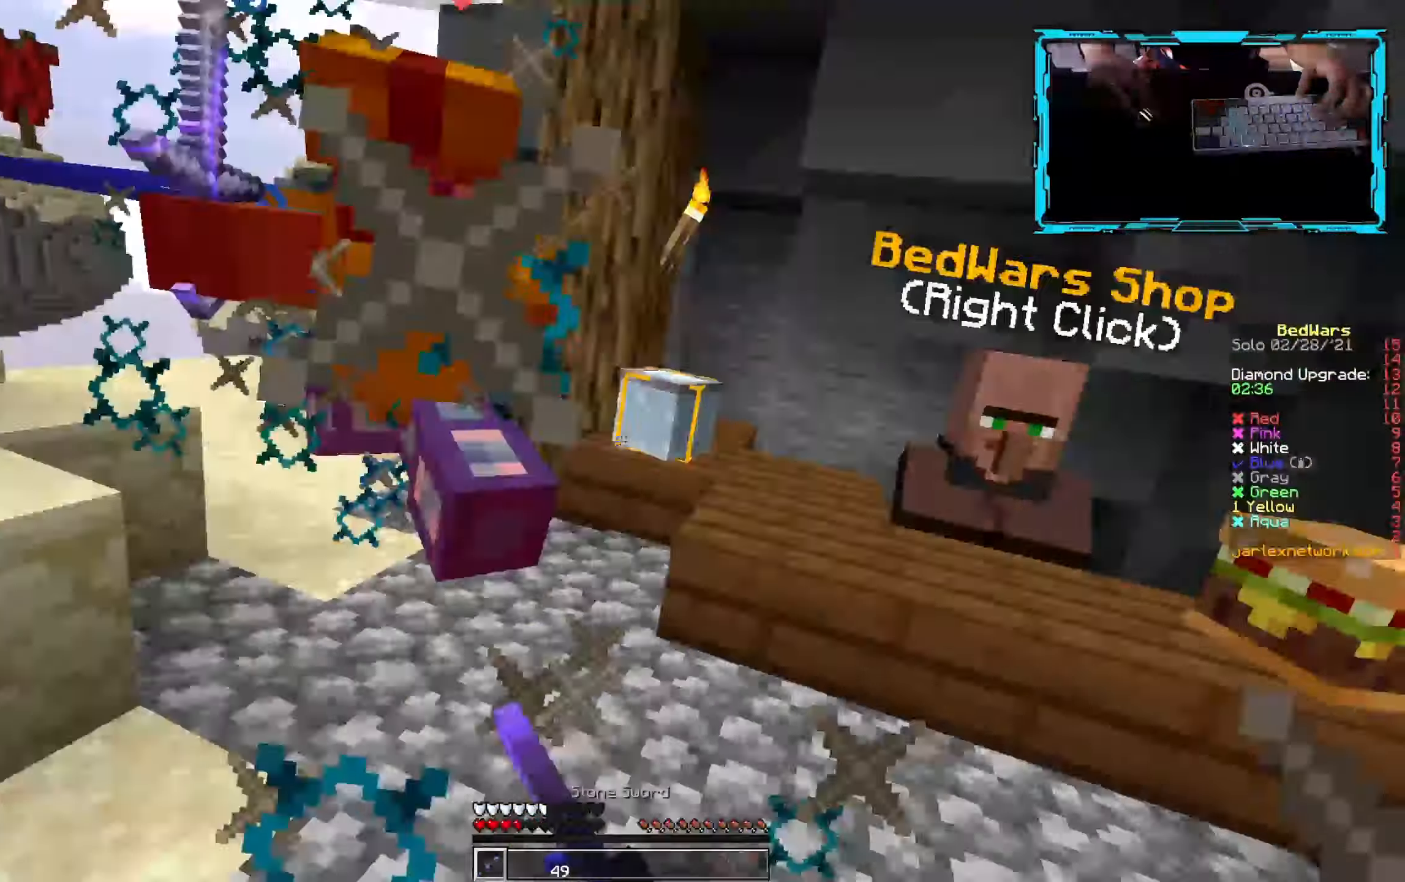
{"keys": ["w"], "mouse": ["left"], "events": [[117, "a", "down"], [283, "a", "up"], [400, "mouse_left", "up"], [450, "mouse_left", "down"]]}
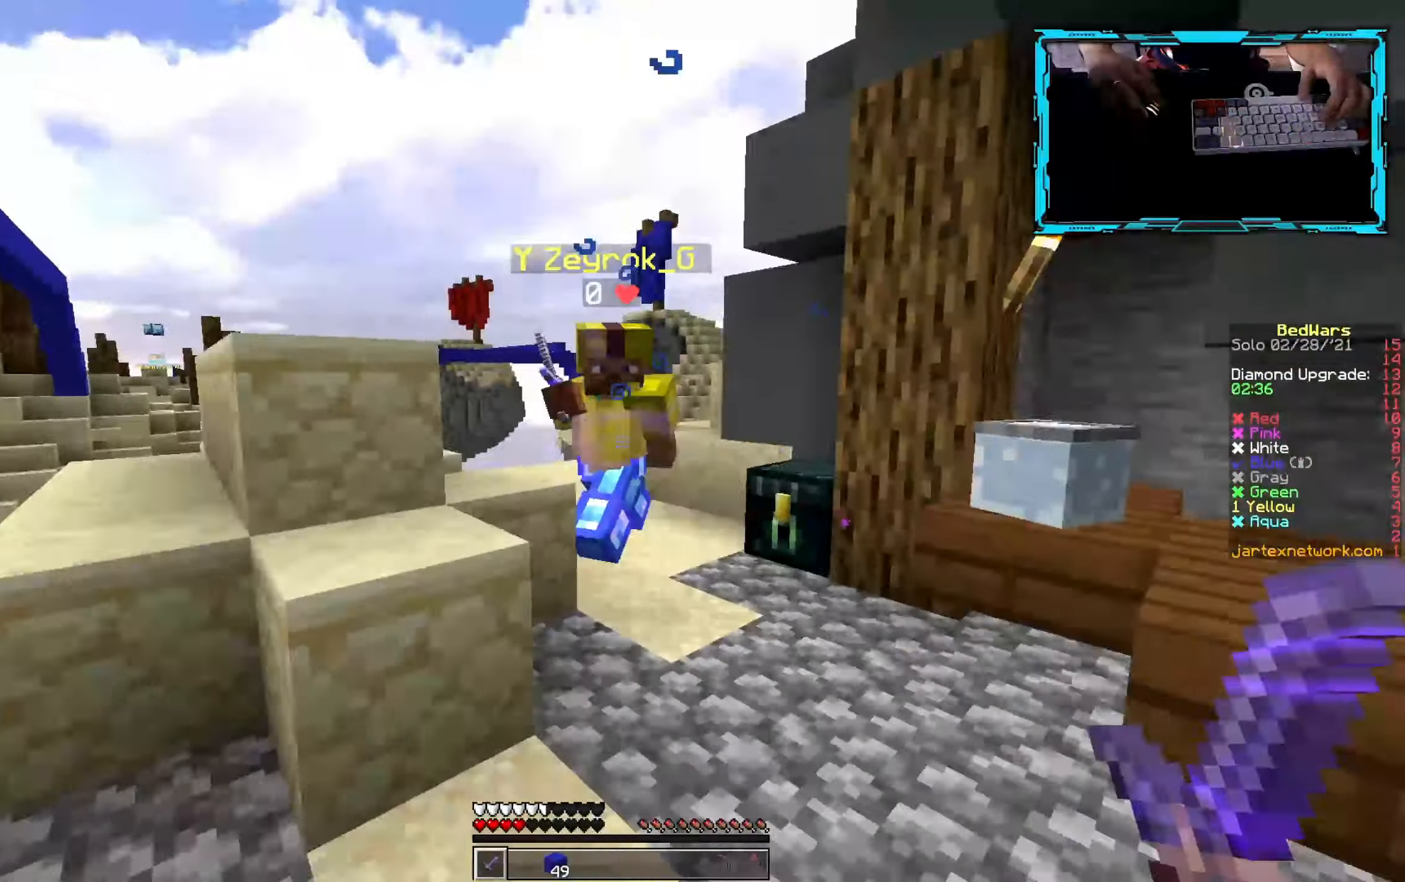
{"keys": ["w"], "mouse": ["left"], "events": [[50, "mouse_left", "up"], [133, "mouse_left", "down"]]}
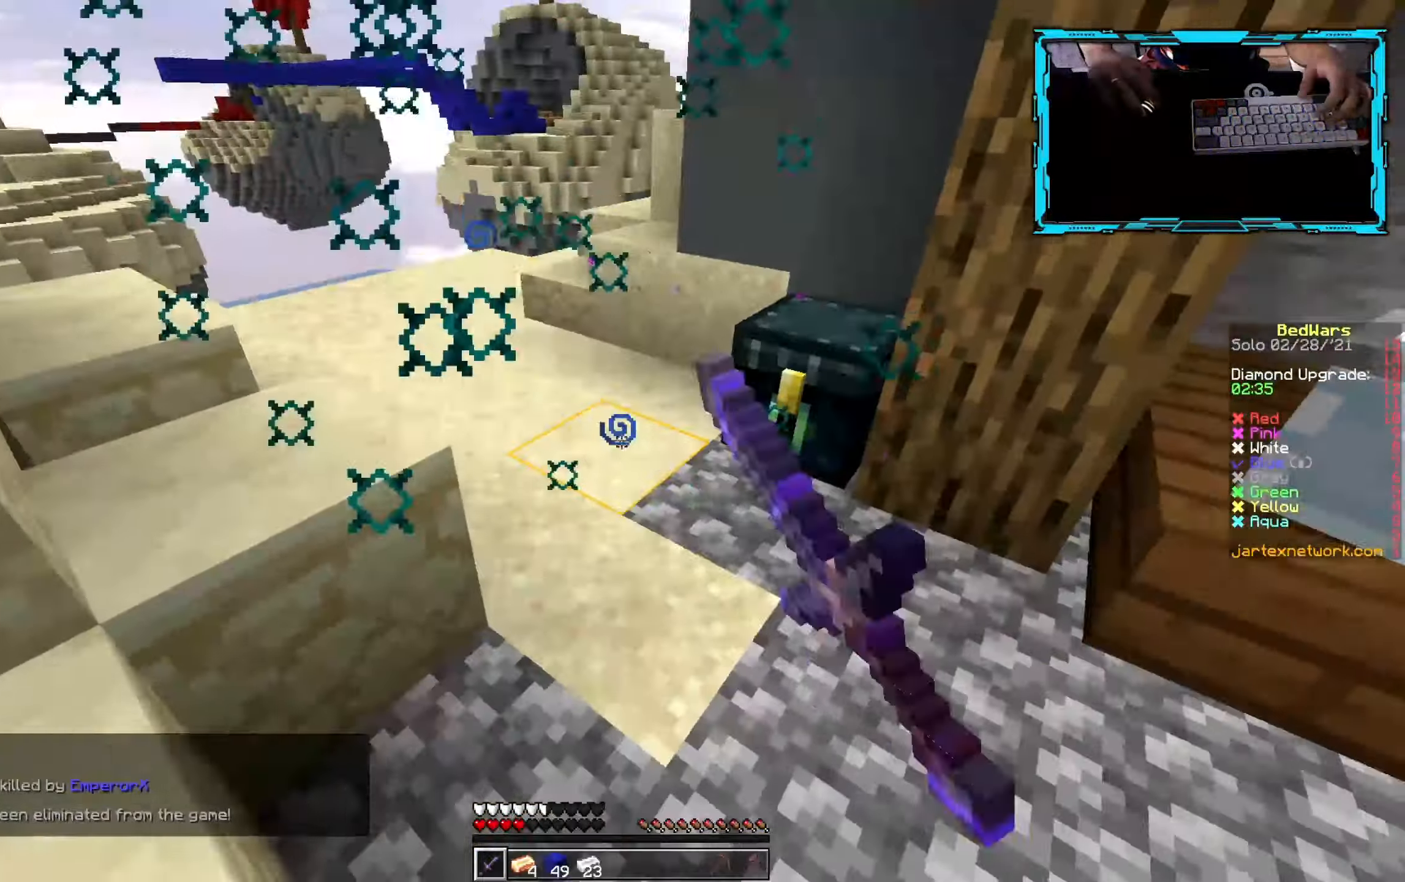
{"keys": ["w"], "mouse": [], "events": [[133, "mouse_left", "up"]]}
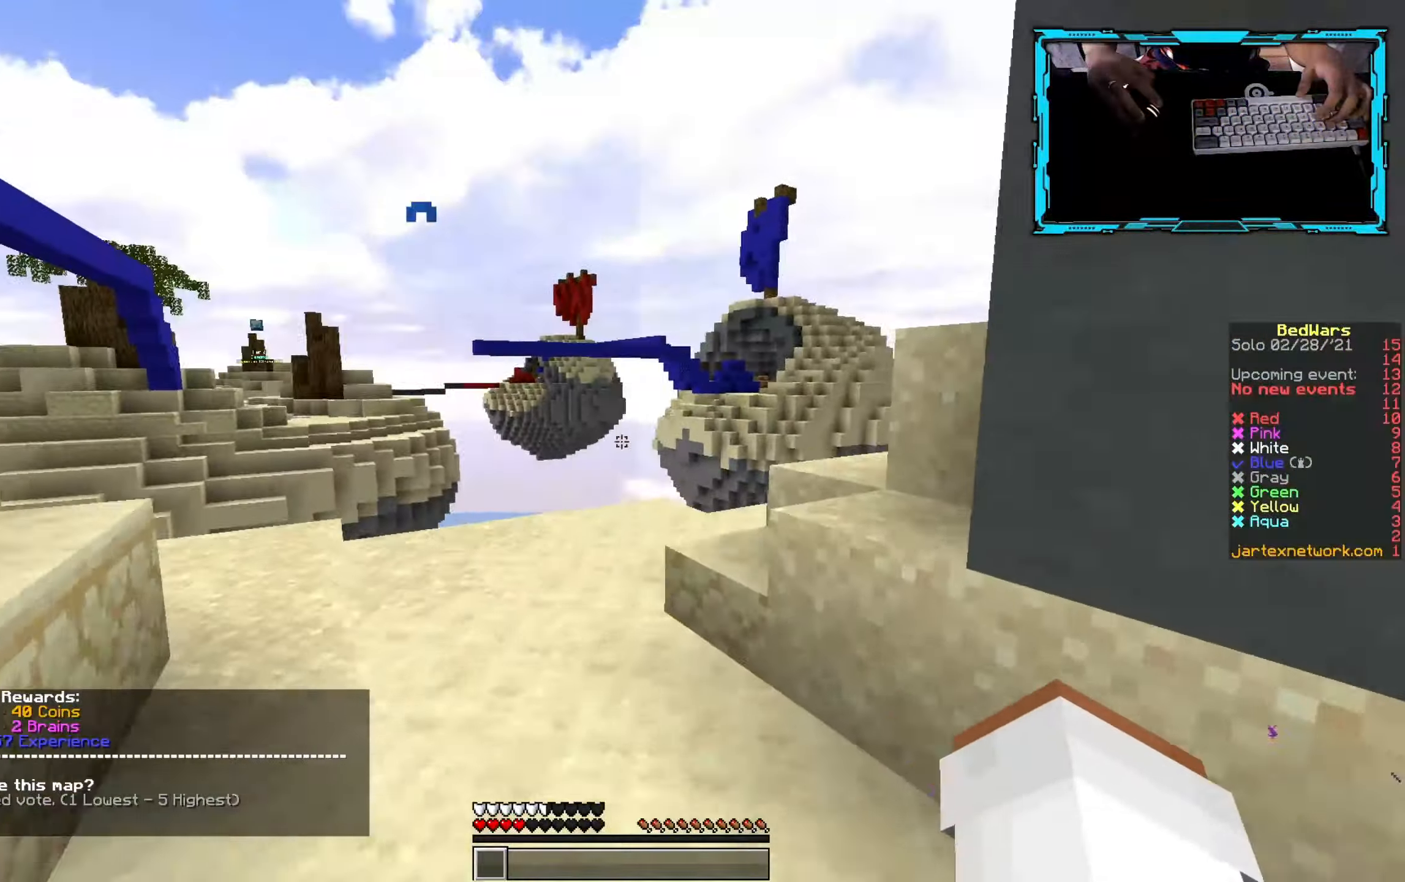
{"keys": ["w"], "mouse": [], "events": []}
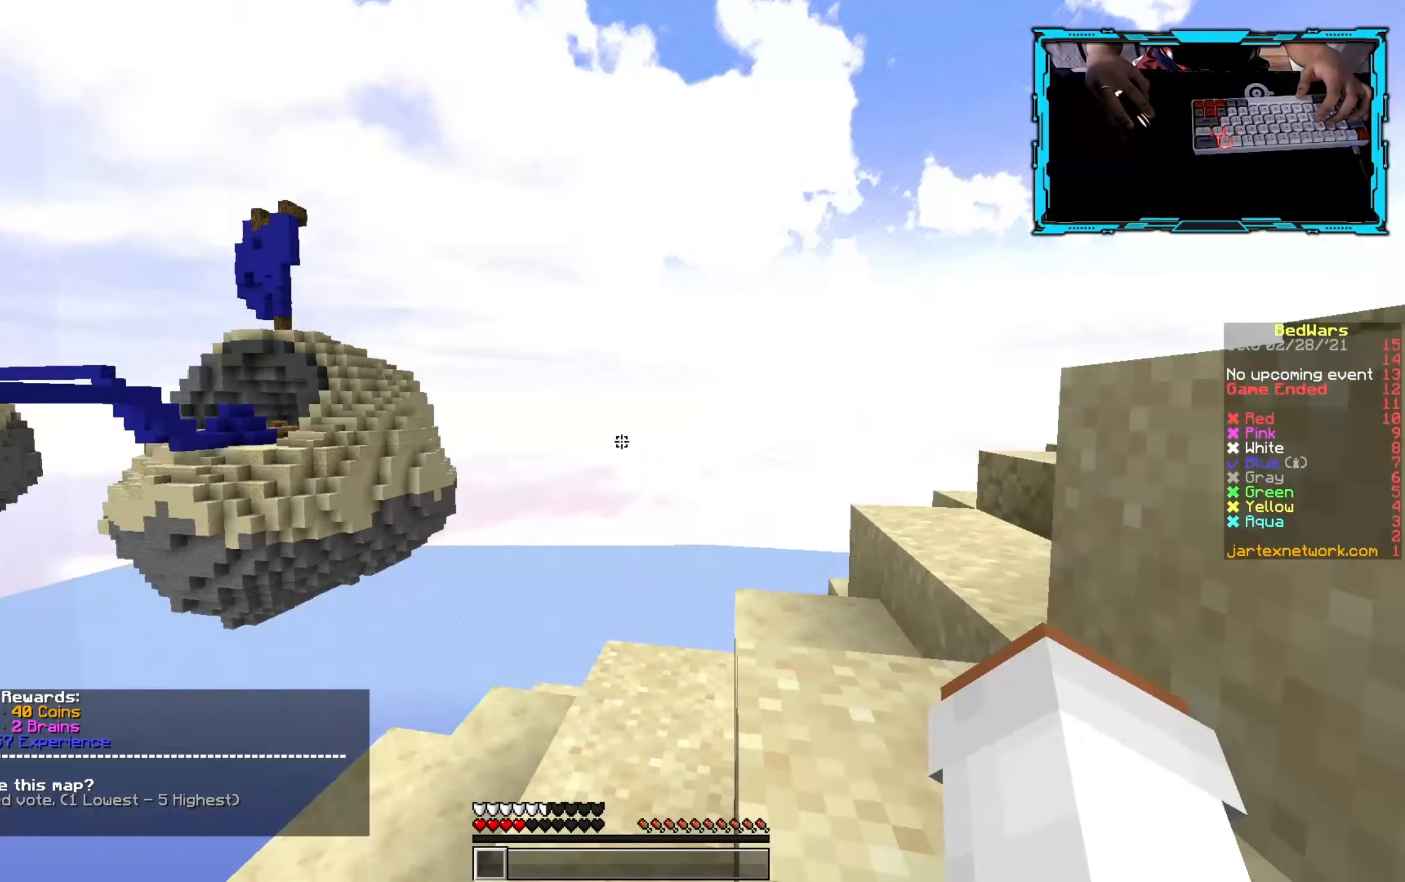
{"keys": ["w"], "mouse": [], "events": []}
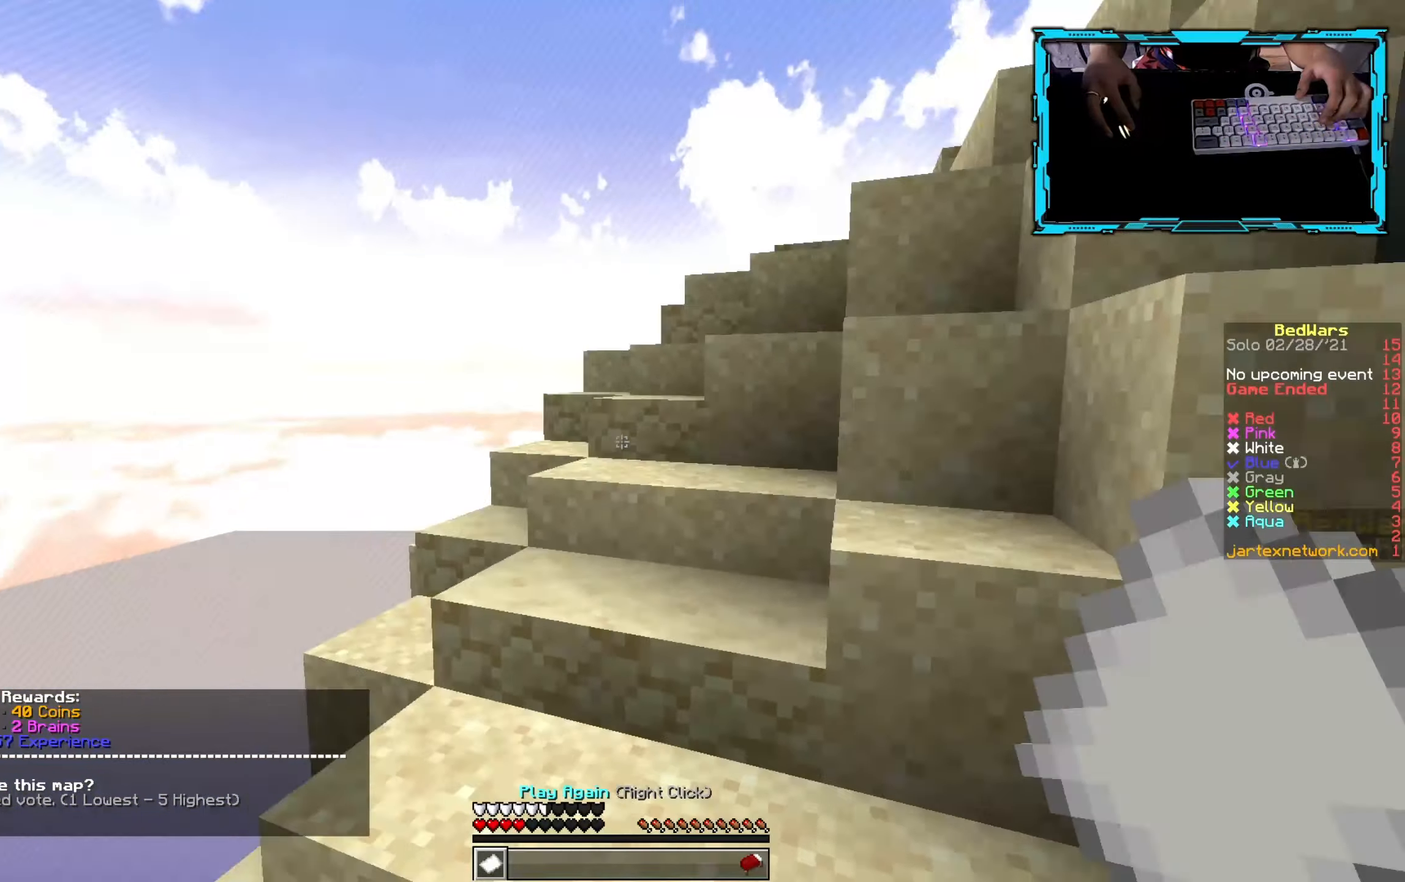
{"keys": ["w"], "mouse": [], "events": []}
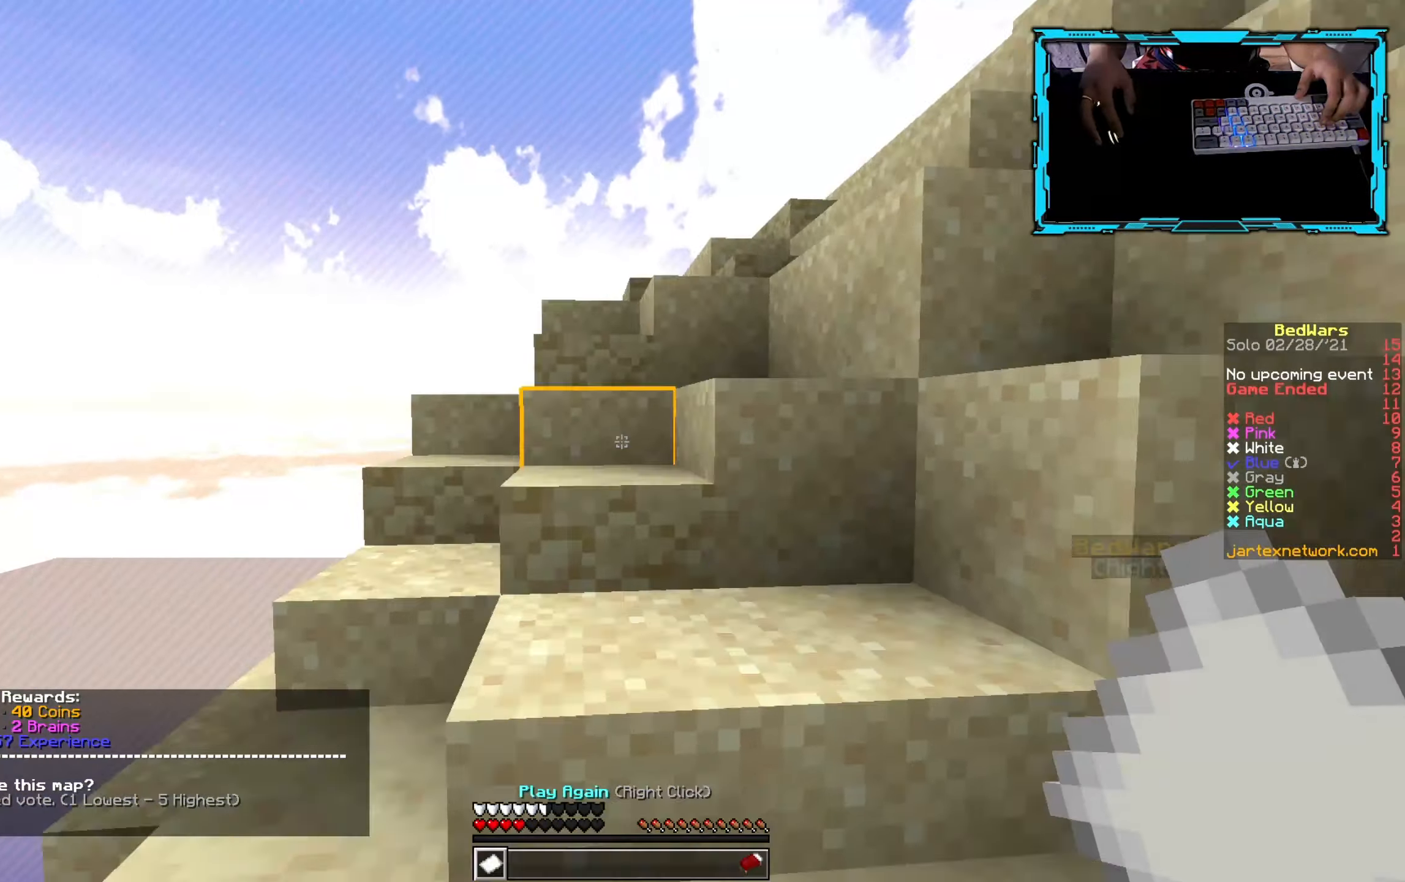
{"keys": ["w"], "mouse": [], "events": []}